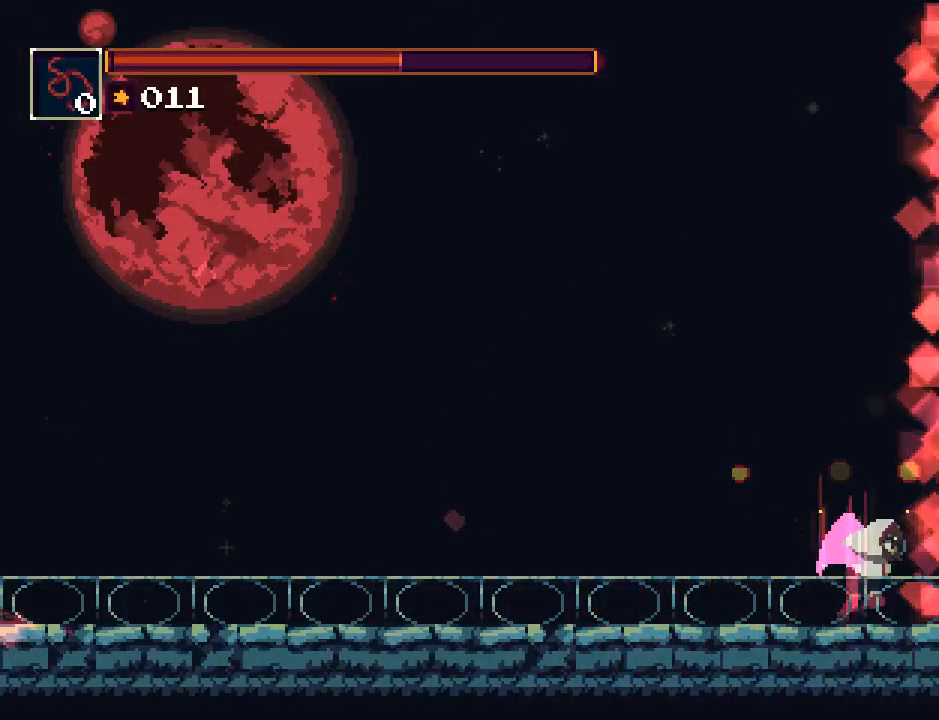
Gameplay with a controller (PlayStation layout); each line is a JSON object with the inputs held at the frame after it. "events" lists button and stick changes between this image and that frame as [ms after this image, input, new state], when the widget could be followed in between. Not read: L3 R3 left_stick right_stick.
{"buttons": ["DPAD_LEFT"], "events": []}
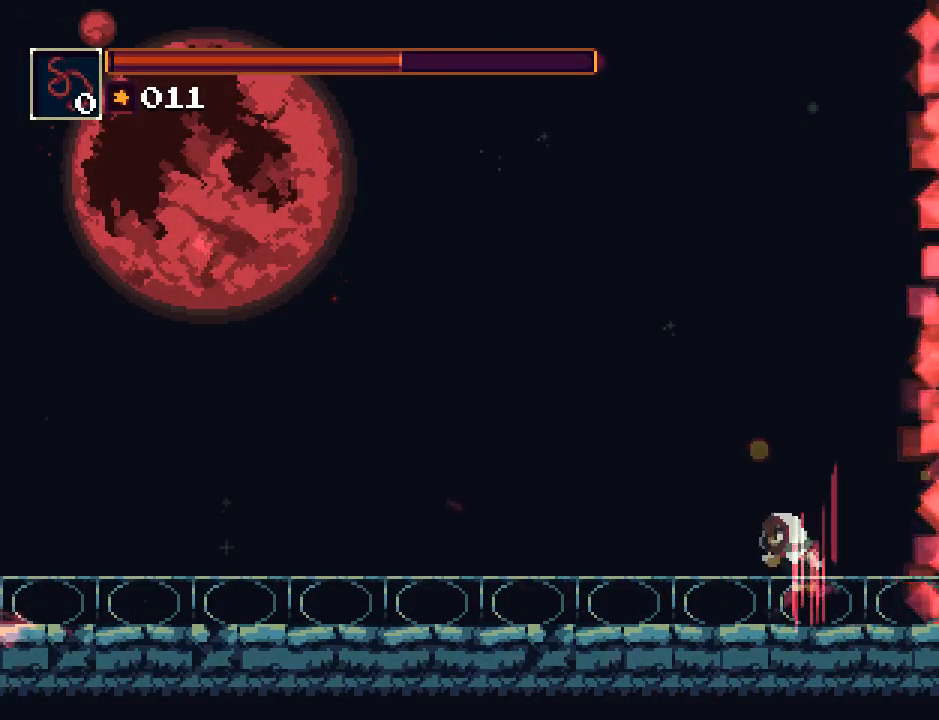
{"buttons": ["DPAD_LEFT"], "events": [[100, "CIRCLE", "down"], [367, "CIRCLE", "up"]]}
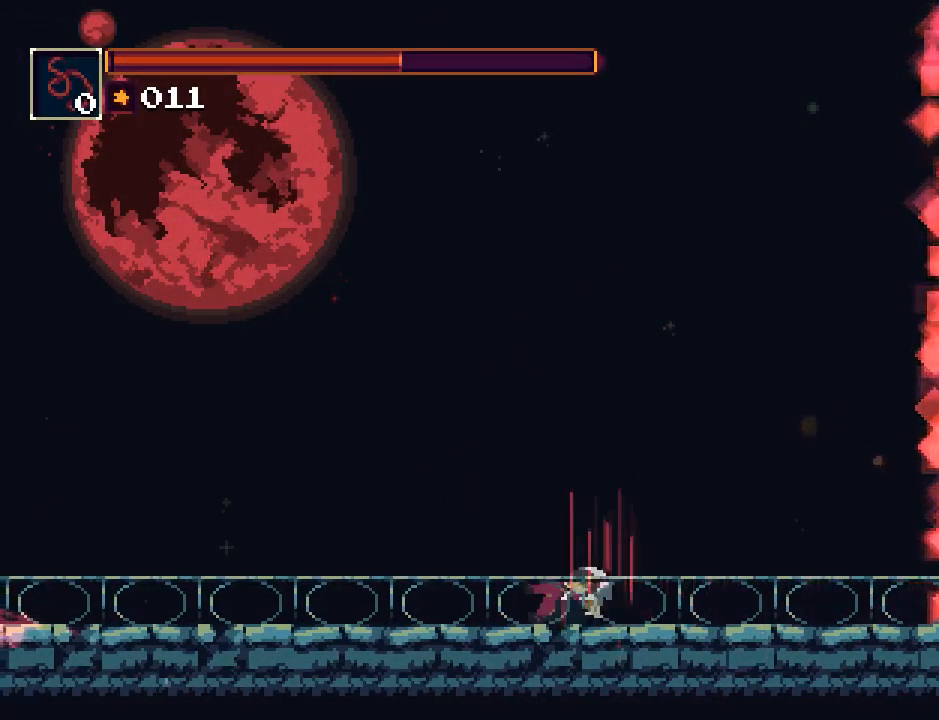
{"buttons": ["DPAD_LEFT"], "events": []}
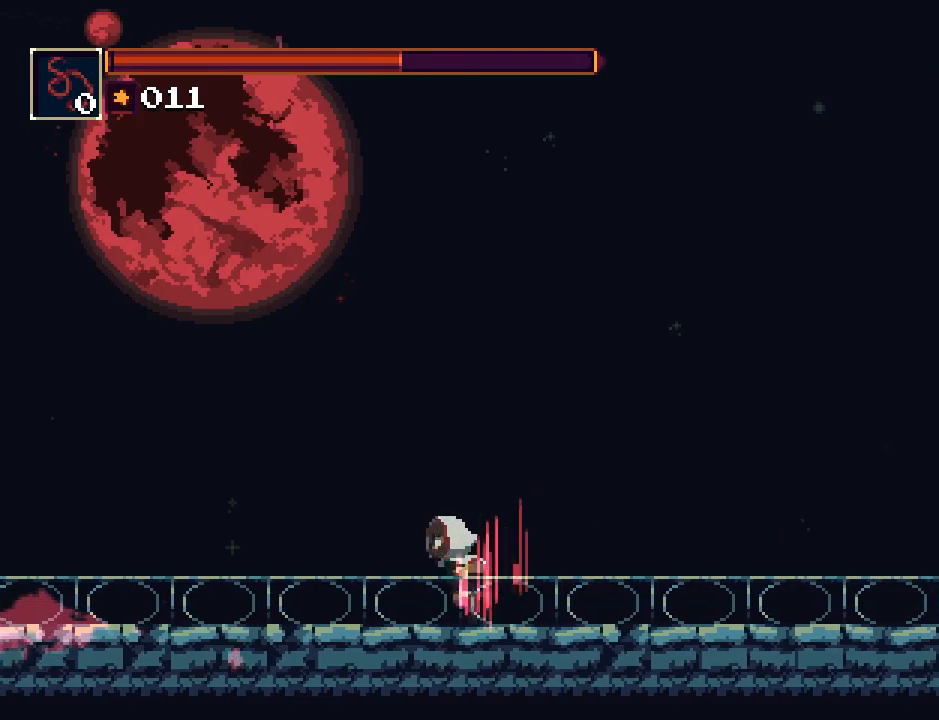
{"buttons": ["DPAD_LEFT"], "events": []}
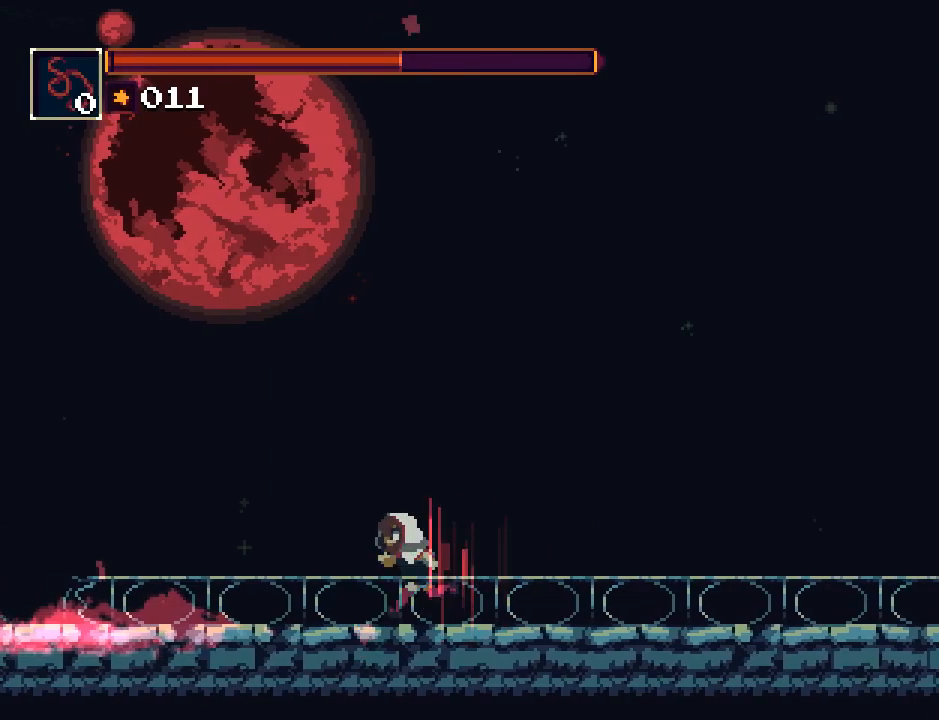
{"buttons": ["DPAD_LEFT"], "events": []}
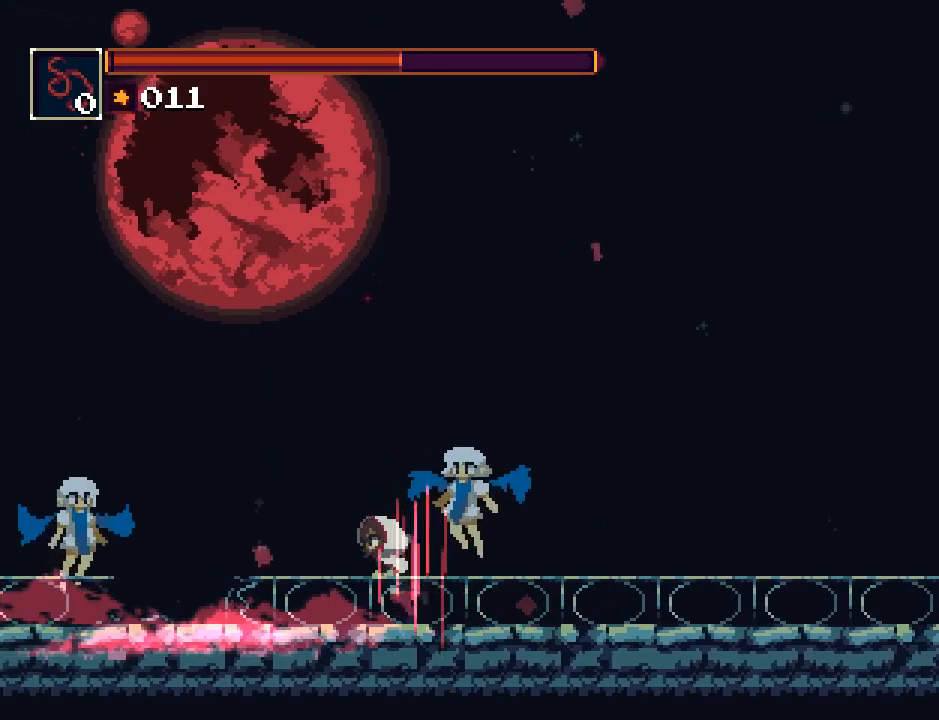
{"buttons": ["DPAD_LEFT"], "events": [[317, "CROSS", "down"], [383, "SQUARE", "down"], [417, "CROSS", "up"], [483, "SQUARE", "up"]]}
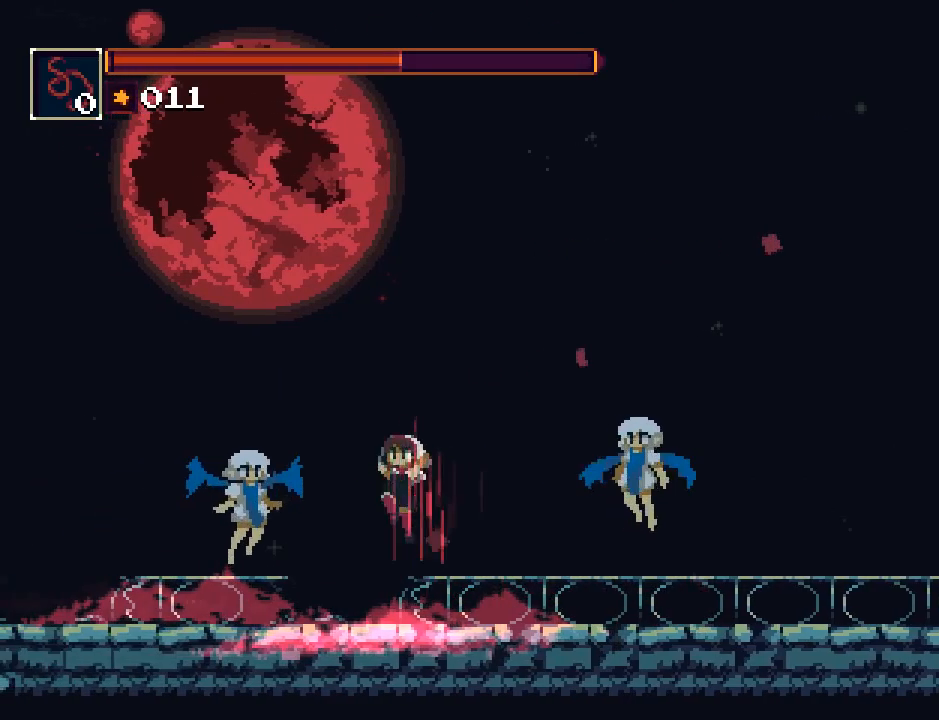
{"buttons": [], "events": [[17, "SQUARE", "down"], [83, "SQUARE", "up"], [150, "SQUARE", "down"], [183, "DPAD_LEFT", "up"], [217, "SQUARE", "up"], [283, "SQUARE", "down"], [383, "SQUARE", "up"], [450, "SQUARE", "down"], [500, "SQUARE", "up"]]}
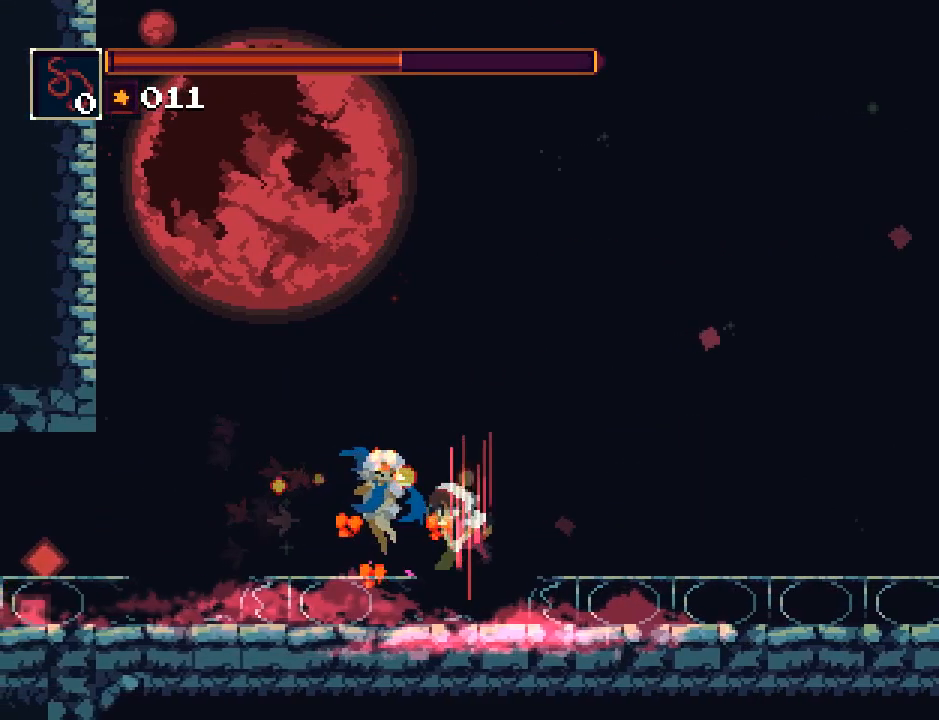
{"buttons": ["SQUARE"], "events": [[67, "SQUARE", "down"], [133, "SQUARE", "up"], [200, "SQUARE", "down"], [300, "SQUARE", "up"], [333, "SQUARE", "down"], [400, "SQUARE", "up"], [500, "SQUARE", "down"]]}
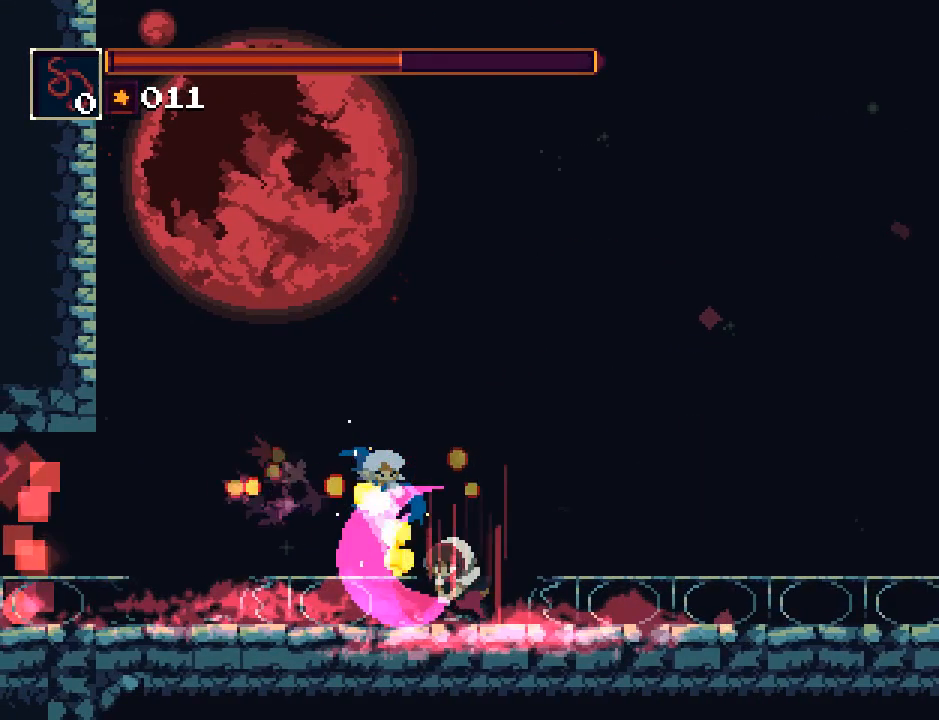
{"buttons": [], "events": [[67, "SQUARE", "up"], [133, "SQUARE", "down"], [200, "SQUARE", "up"], [267, "SQUARE", "down"], [333, "SQUARE", "up"], [400, "SQUARE", "down"], [467, "SQUARE", "up"]]}
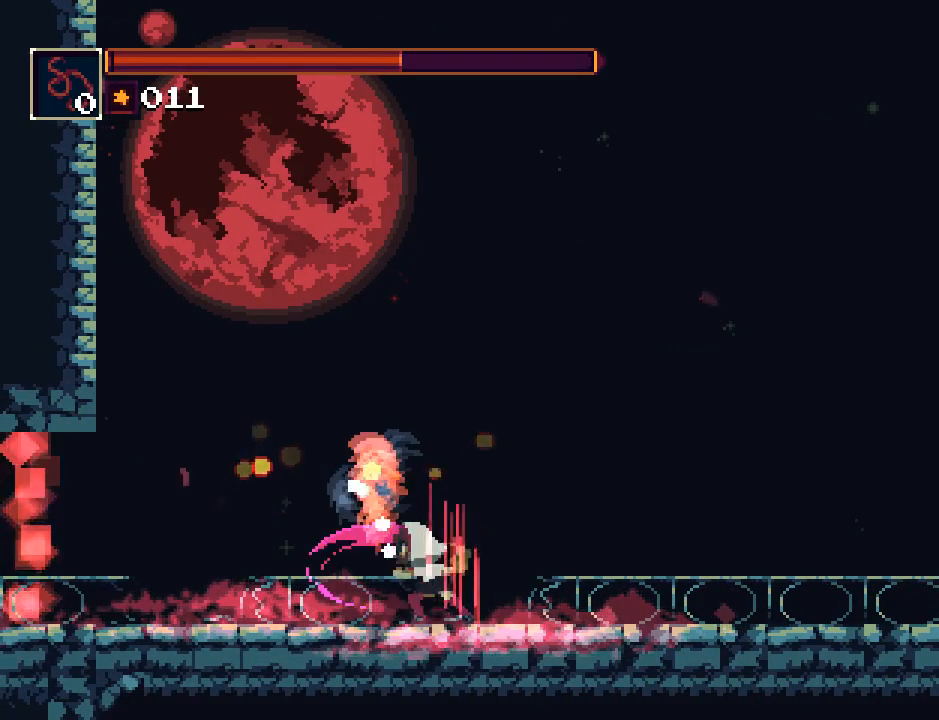
{"buttons": ["DPAD_LEFT"], "events": [[233, "DPAD_LEFT", "down"]]}
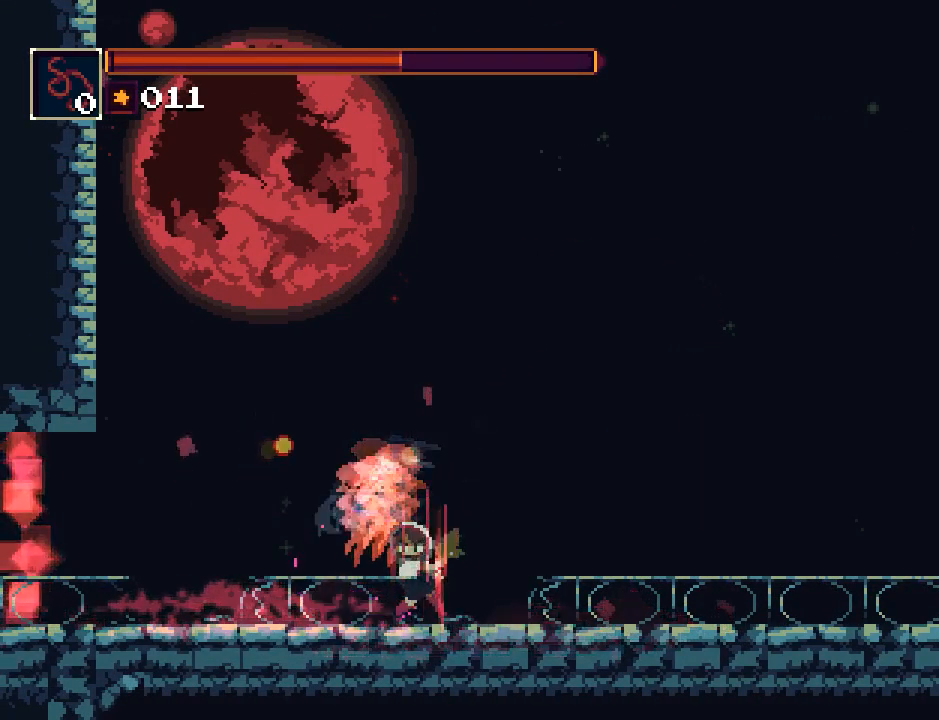
{"buttons": ["DPAD_LEFT"], "events": [[133, "L1", "down"], [217, "L1", "up"], [350, "L1", "down"], [450, "L1", "up"]]}
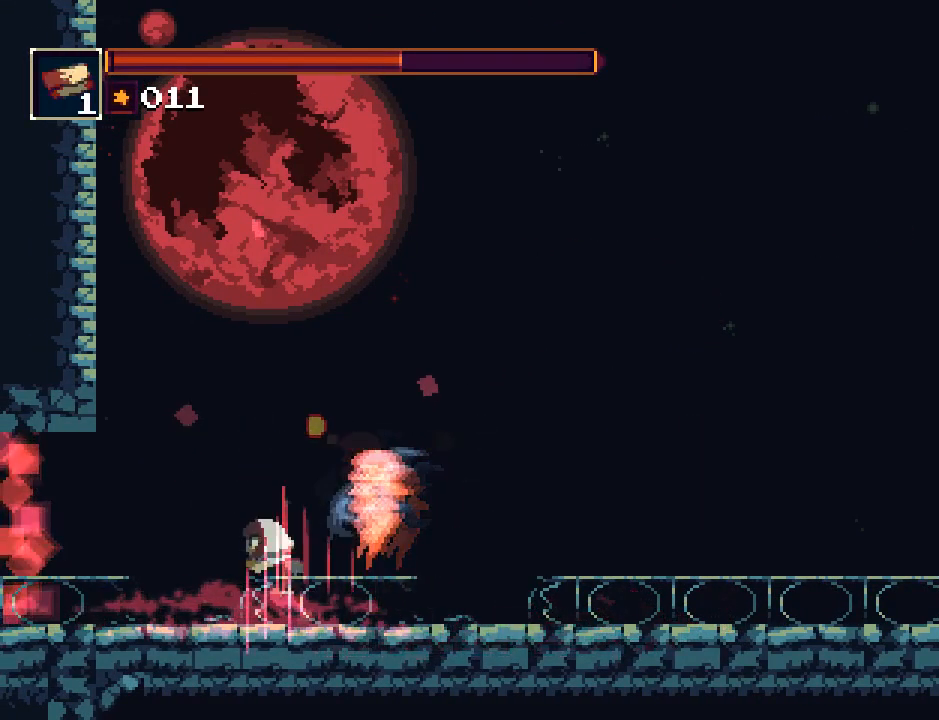
{"buttons": [], "events": [[50, "L1", "down"], [150, "L1", "up"], [250, "L1", "down"], [350, "L1", "up"], [417, "DPAD_LEFT", "up"]]}
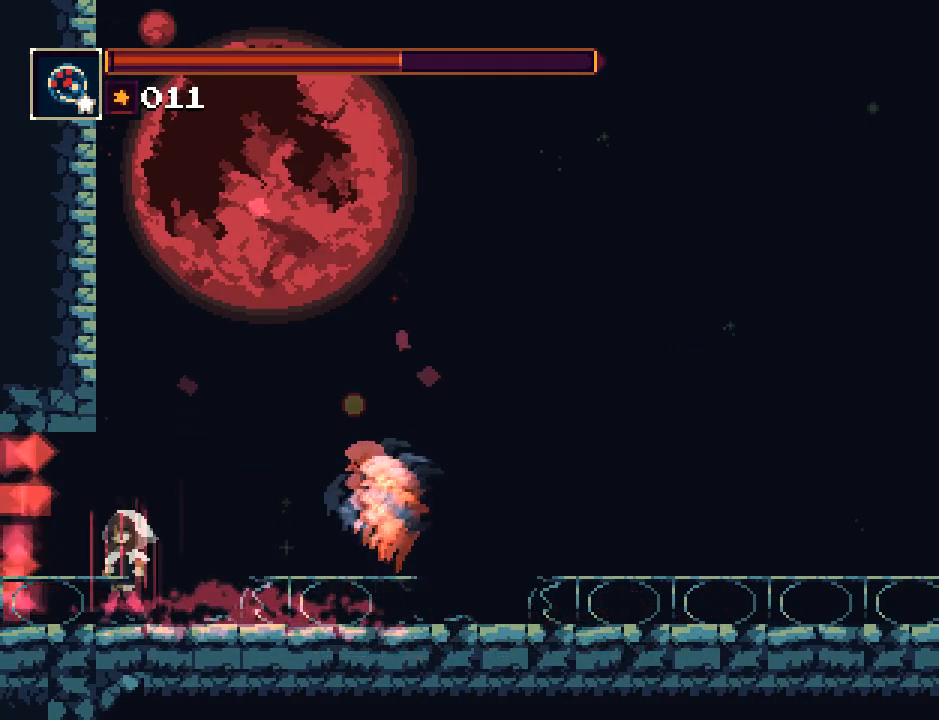
{"buttons": [], "events": [[117, "TRIANGLE", "down"], [250, "TRIANGLE", "up"]]}
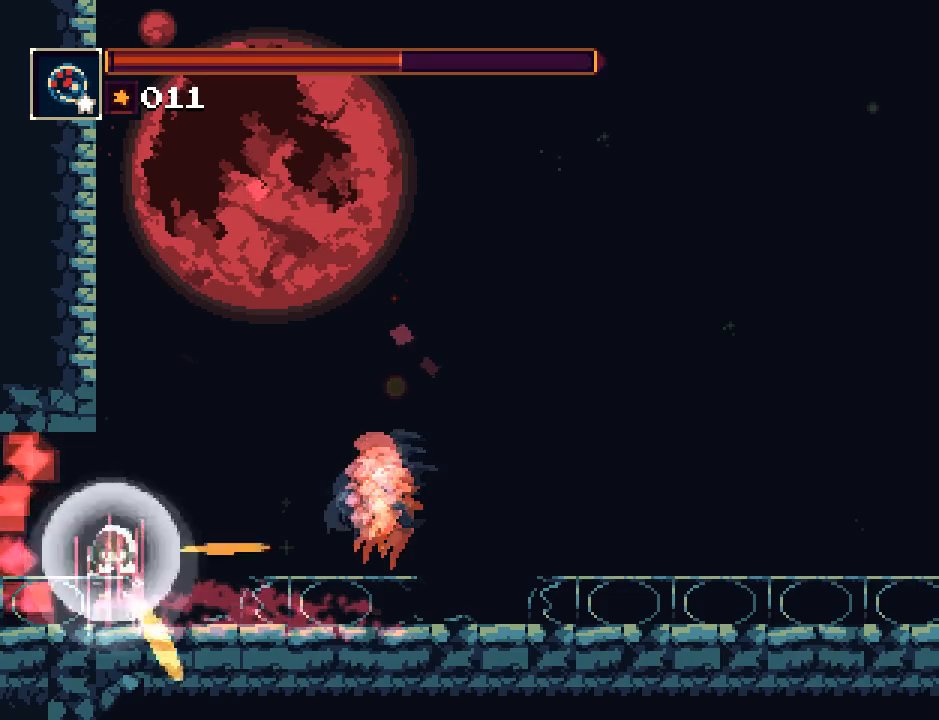
{"buttons": ["DPAD_LEFT"], "events": [[317, "DPAD_LEFT", "down"]]}
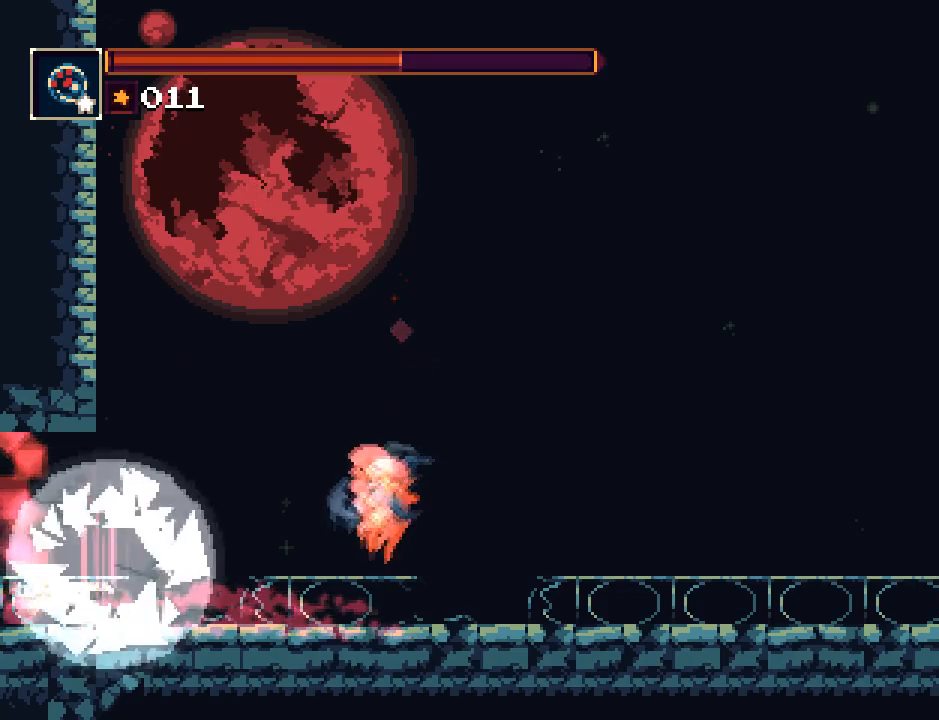
{"buttons": ["DPAD_LEFT"], "events": []}
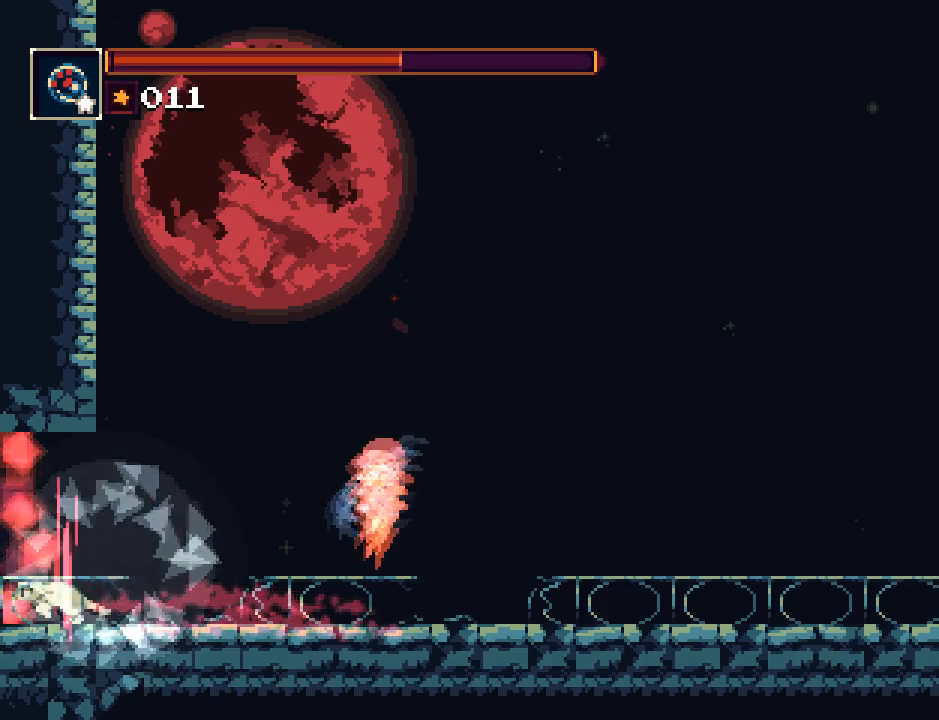
{"buttons": ["DPAD_LEFT"], "events": []}
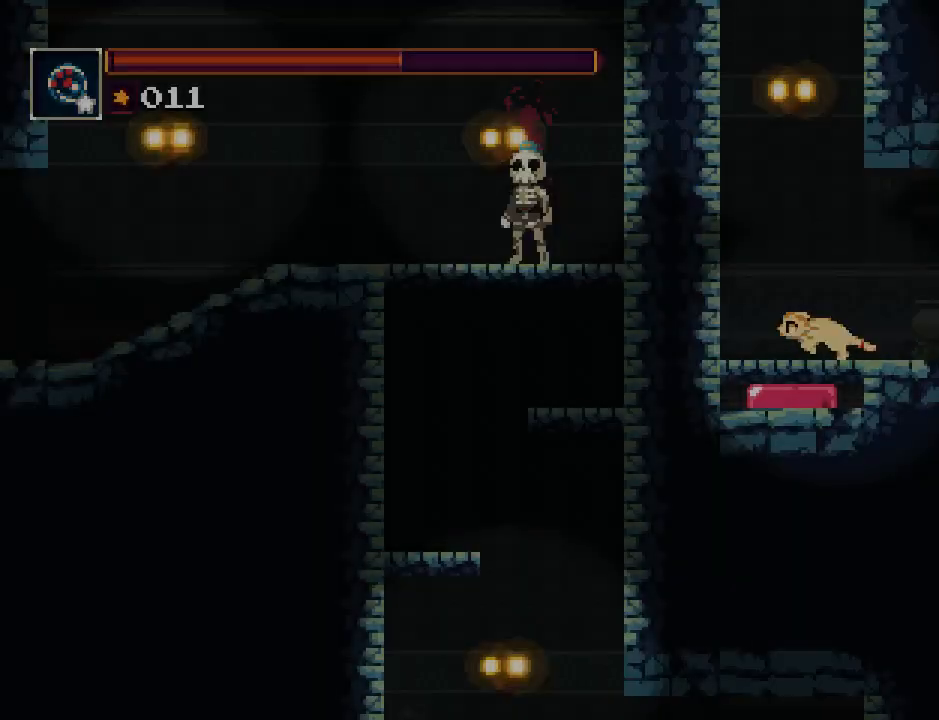
{"buttons": ["DPAD_DOWN"], "events": [[167, "DPAD_LEFT", "up"], [233, "DPAD_DOWN", "down"], [333, "CROSS", "down"], [433, "CROSS", "up"]]}
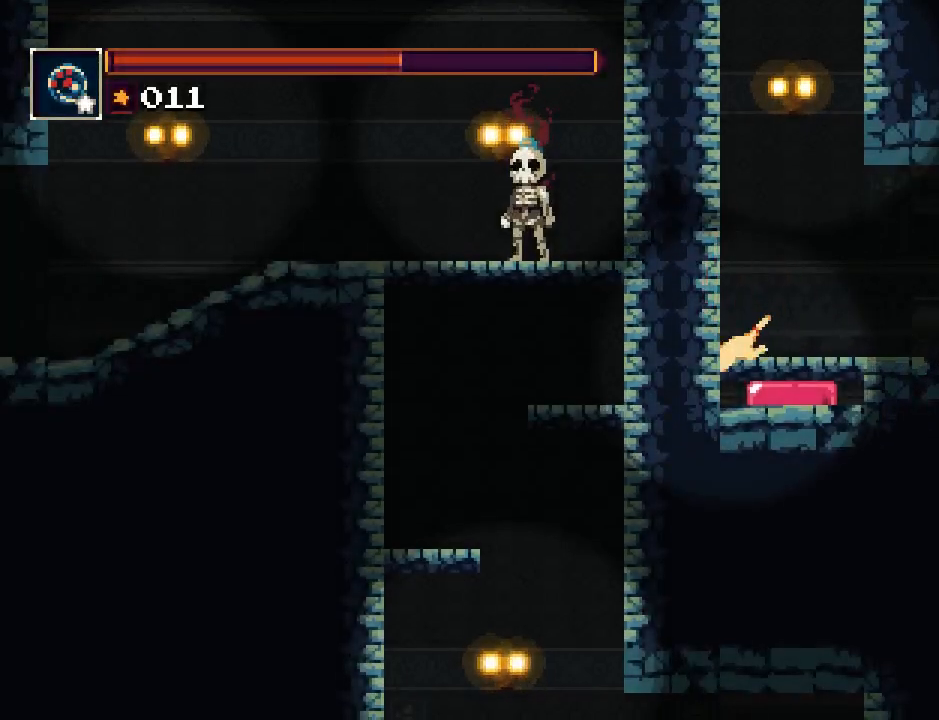
{"buttons": ["DPAD_LEFT"], "events": [[150, "DPAD_DOWN", "up"], [150, "DPAD_RIGHT", "down"], [383, "DPAD_RIGHT", "up"], [483, "DPAD_LEFT", "down"]]}
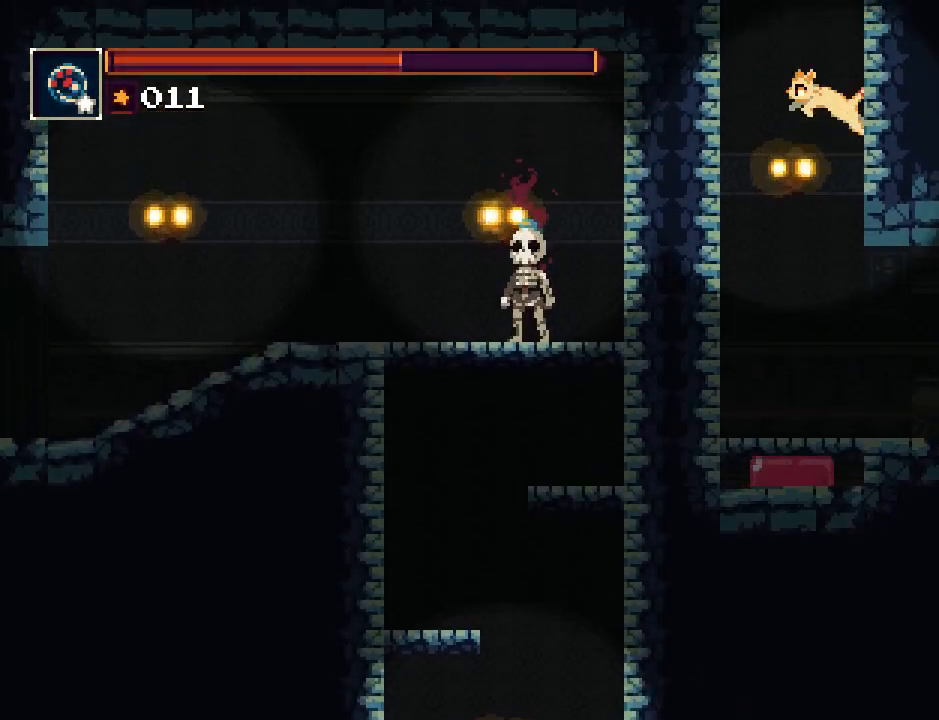
{"buttons": [], "events": [[150, "DPAD_LEFT", "up"]]}
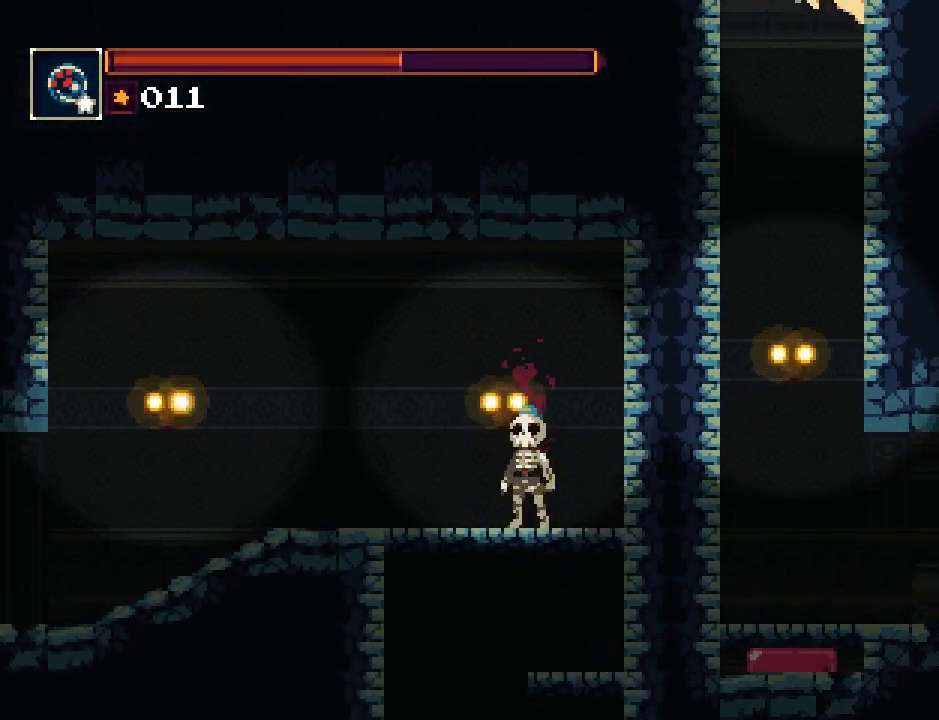
{"buttons": ["CIRCLE", "DPAD_RIGHT"], "events": [[83, "CROSS", "down"], [217, "DPAD_RIGHT", "down"], [383, "CIRCLE", "down"], [417, "CROSS", "up"]]}
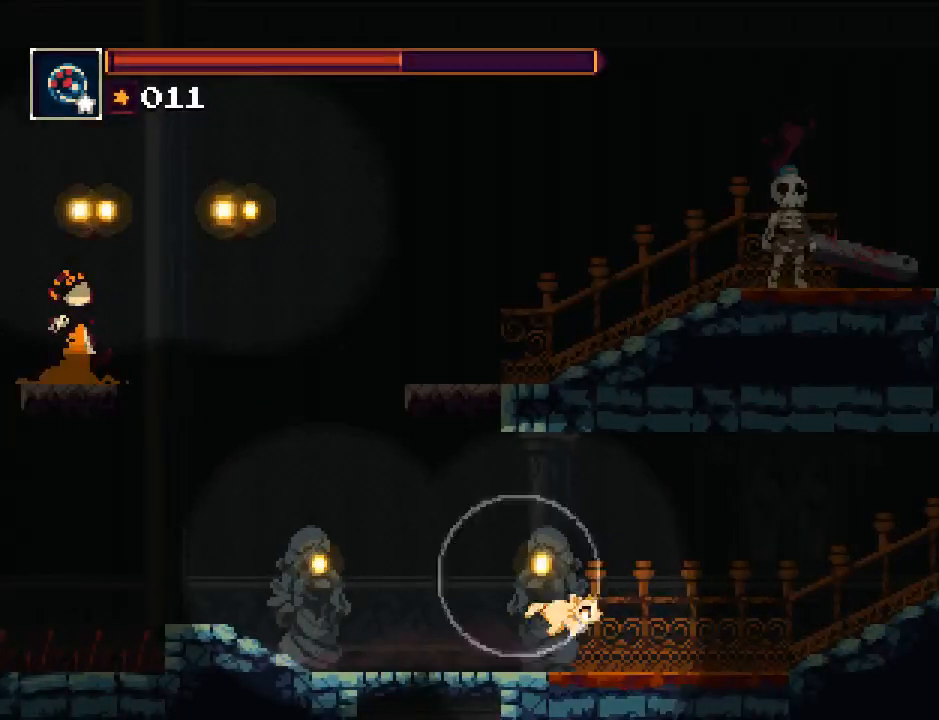
{"buttons": ["DPAD_RIGHT"], "events": [[50, "CIRCLE", "up"]]}
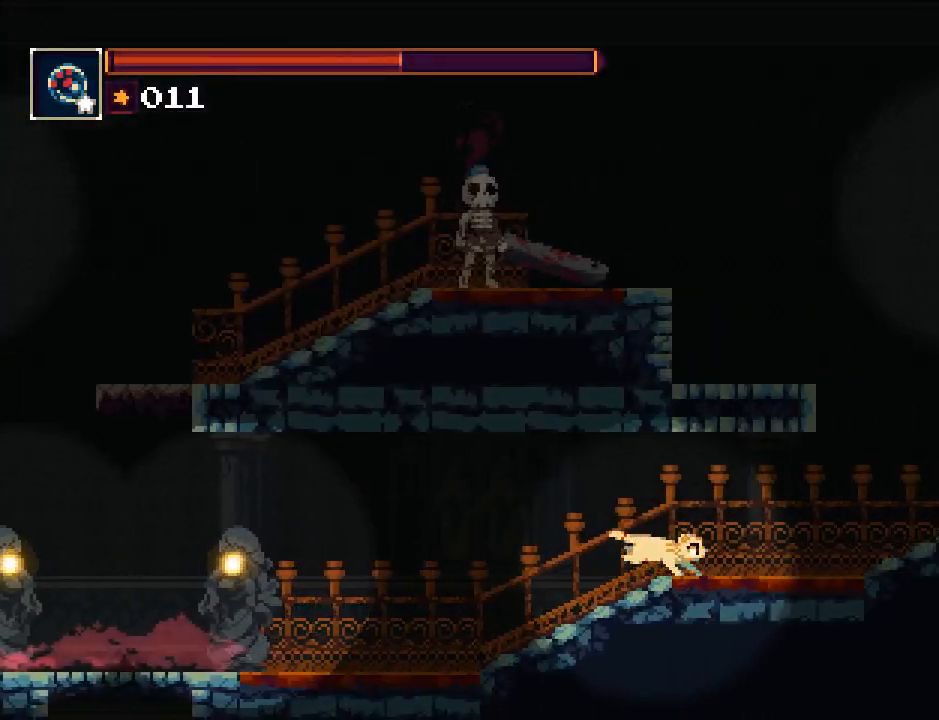
{"buttons": ["DPAD_RIGHT"], "events": [[200, "CROSS", "down"], [300, "SQUARE", "down"], [333, "CROSS", "up"], [367, "SQUARE", "up"]]}
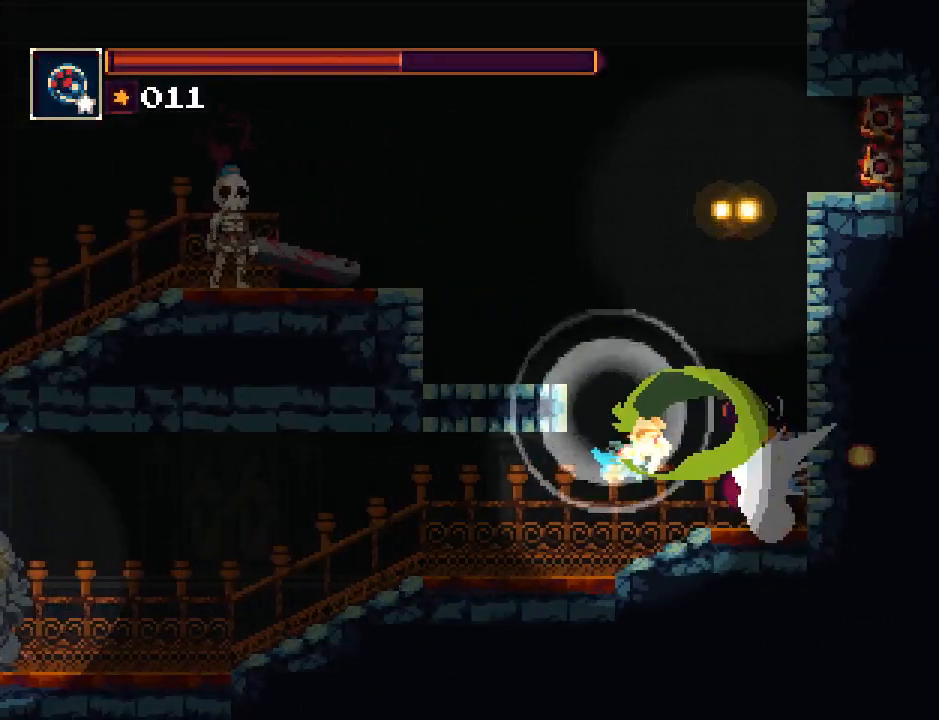
{"buttons": [], "events": [[400, "DPAD_RIGHT", "up"]]}
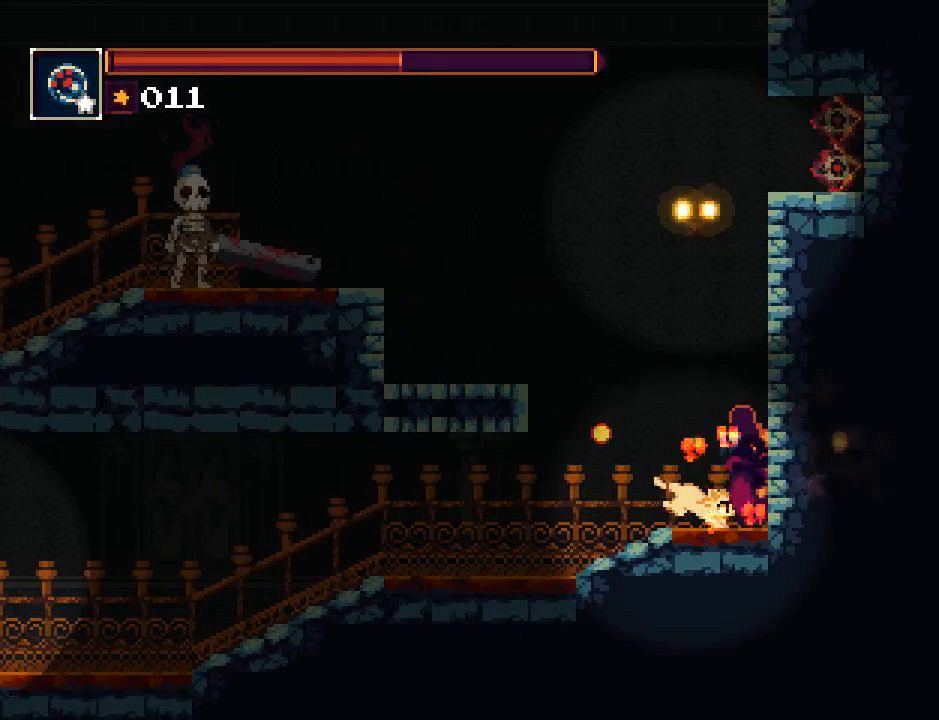
{"buttons": ["DPAD_LEFT"], "events": [[67, "DPAD_LEFT", "down"], [133, "CROSS", "down"], [383, "CROSS", "up"]]}
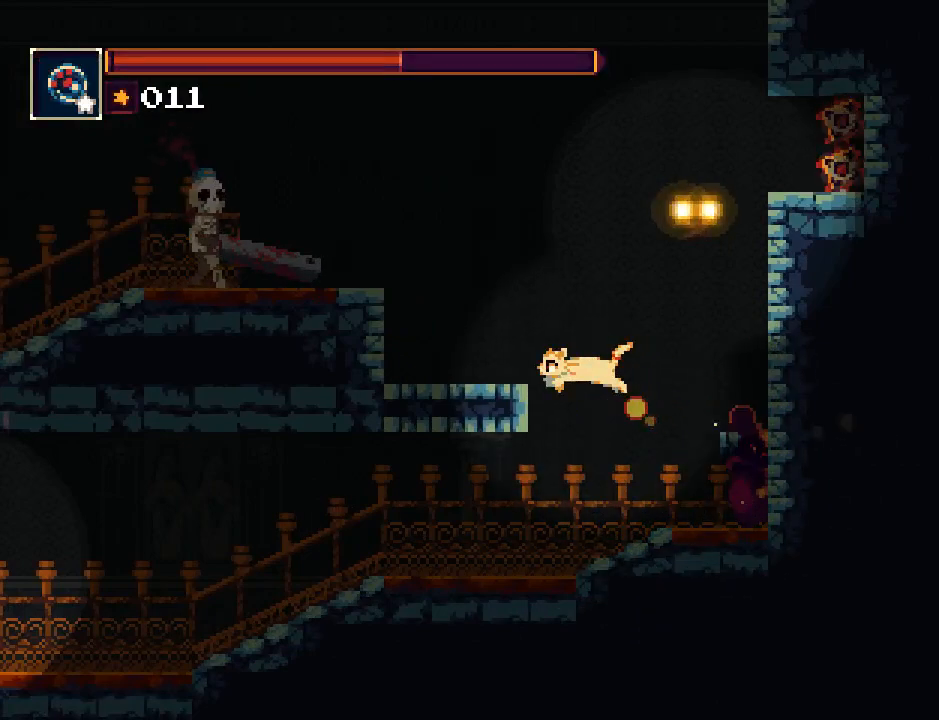
{"buttons": ["CROSS"], "events": [[17, "CROSS", "down"], [117, "CROSS", "up"], [250, "DPAD_LEFT", "up"], [483, "CROSS", "down"]]}
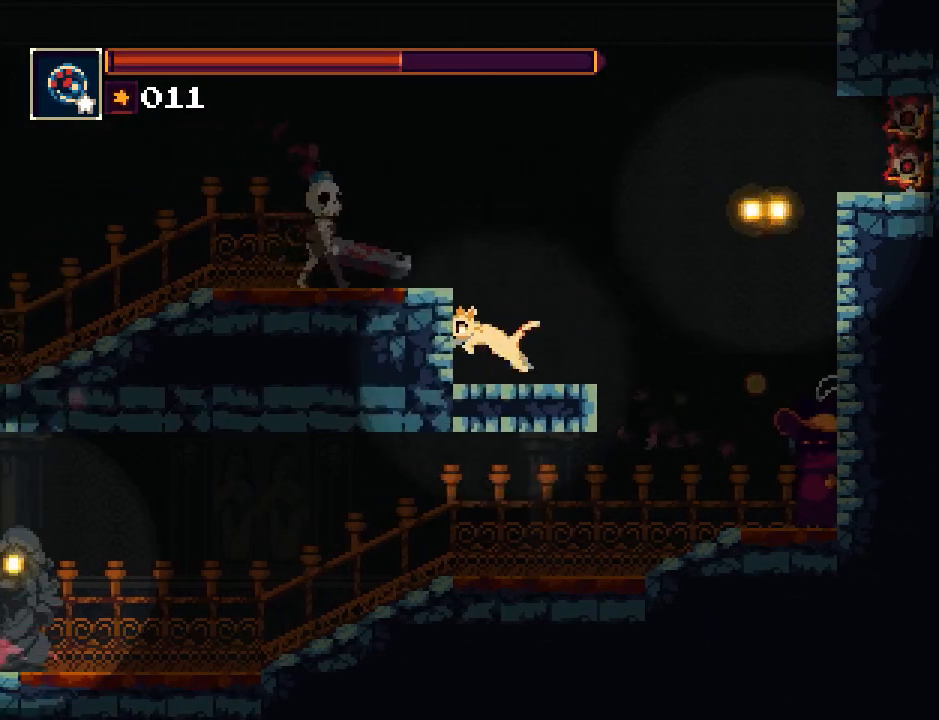
{"buttons": ["DPAD_LEFT"], "events": [[150, "CROSS", "up"], [183, "CROSS", "down"], [217, "DPAD_LEFT", "down"], [217, "SQUARE", "down"], [317, "CROSS", "up"], [417, "SQUARE", "up"]]}
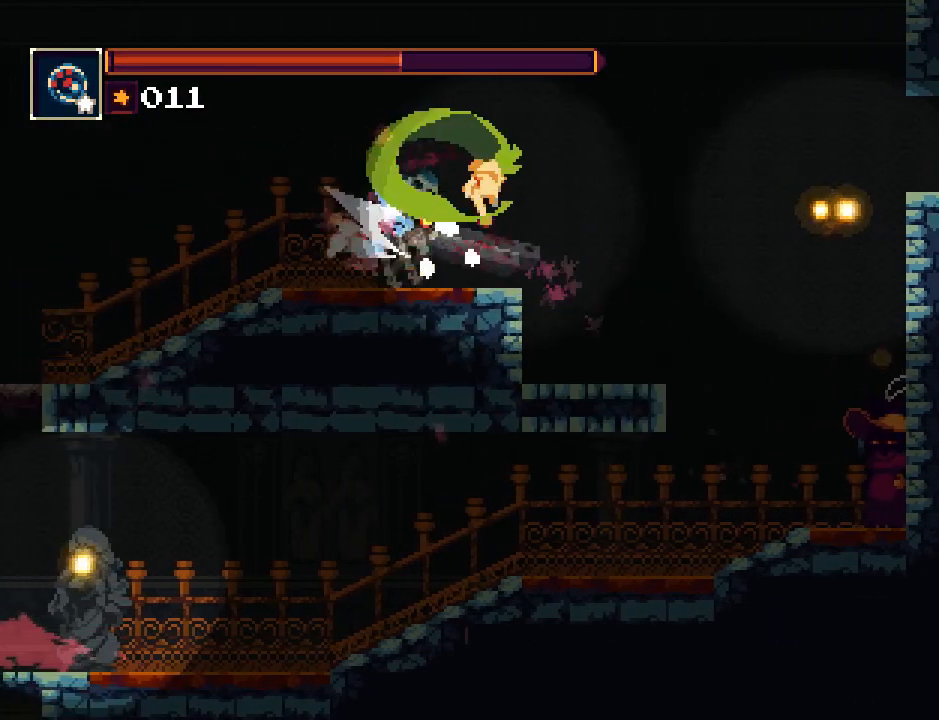
{"buttons": ["DPAD_LEFT"], "events": []}
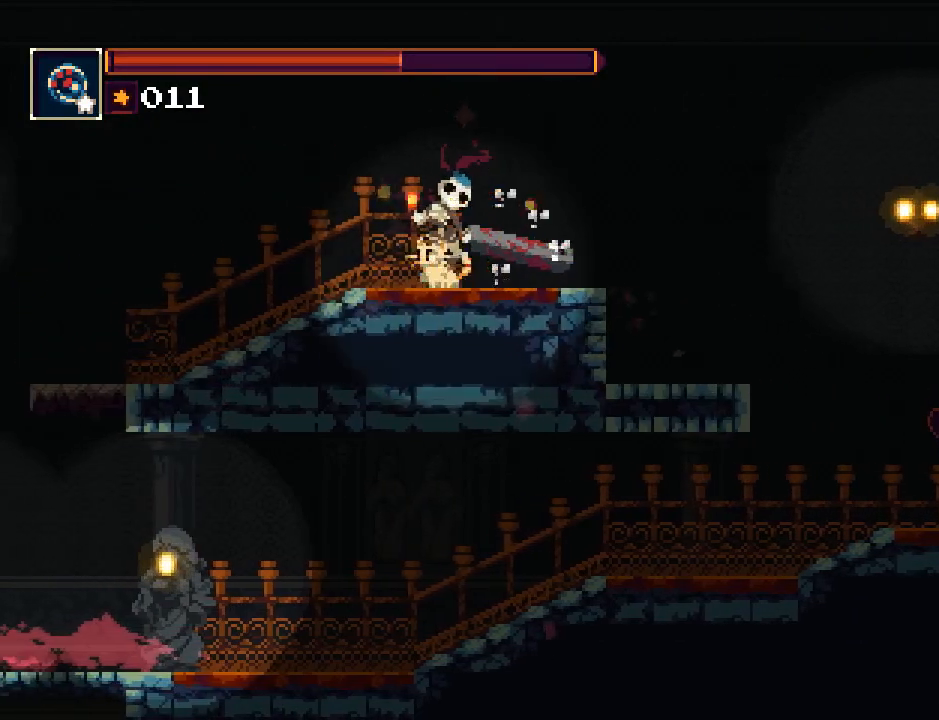
{"buttons": ["DPAD_LEFT"], "events": []}